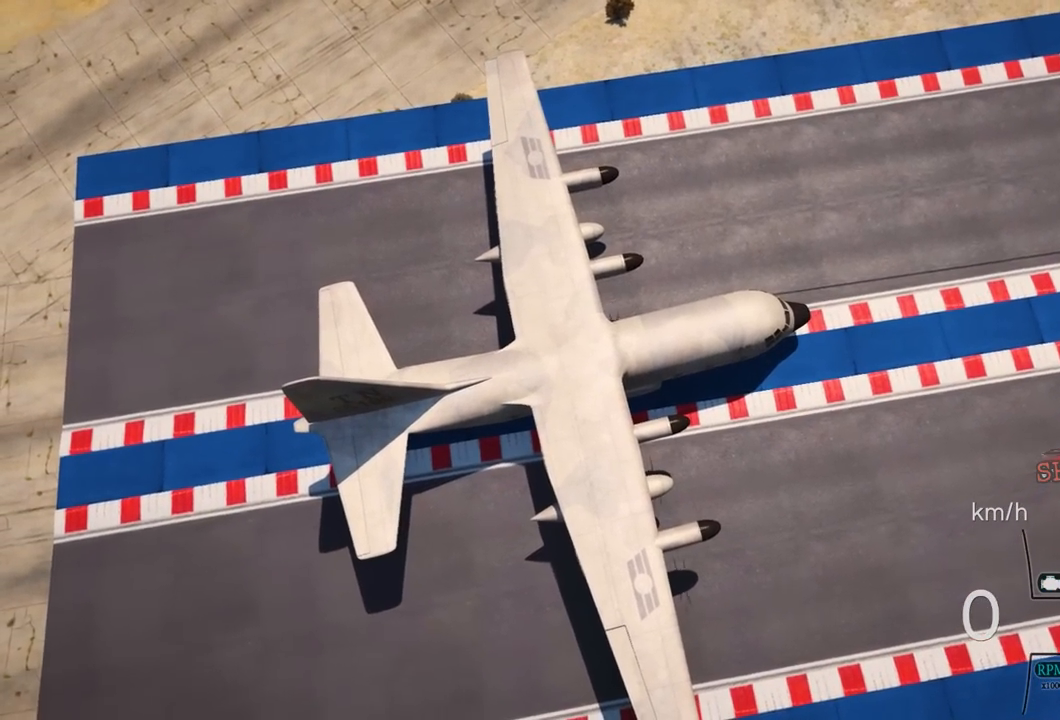
Gameplay with a controller (PlayStation layout); each line is a JSON object with the inputs held at the frame after it (dt_ms = milliseconds from this image to that frame). "events" lists button and stick changes between this image and that frame as [ms after this image, input, new state], when the widget could be followed in between. Not read: L1 R1.
{"dt_ms": 500, "buttons": [], "left_stick": "center", "right_stick": "center", "events": []}
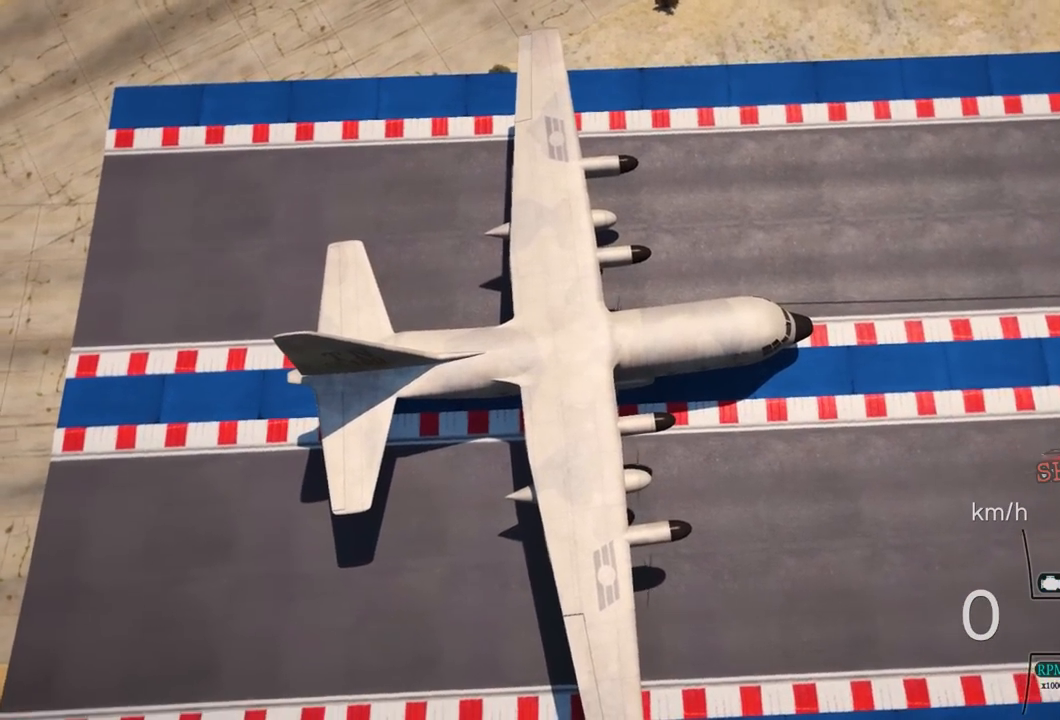
{"dt_ms": 500, "buttons": [], "left_stick": "center", "right_stick": "center", "events": []}
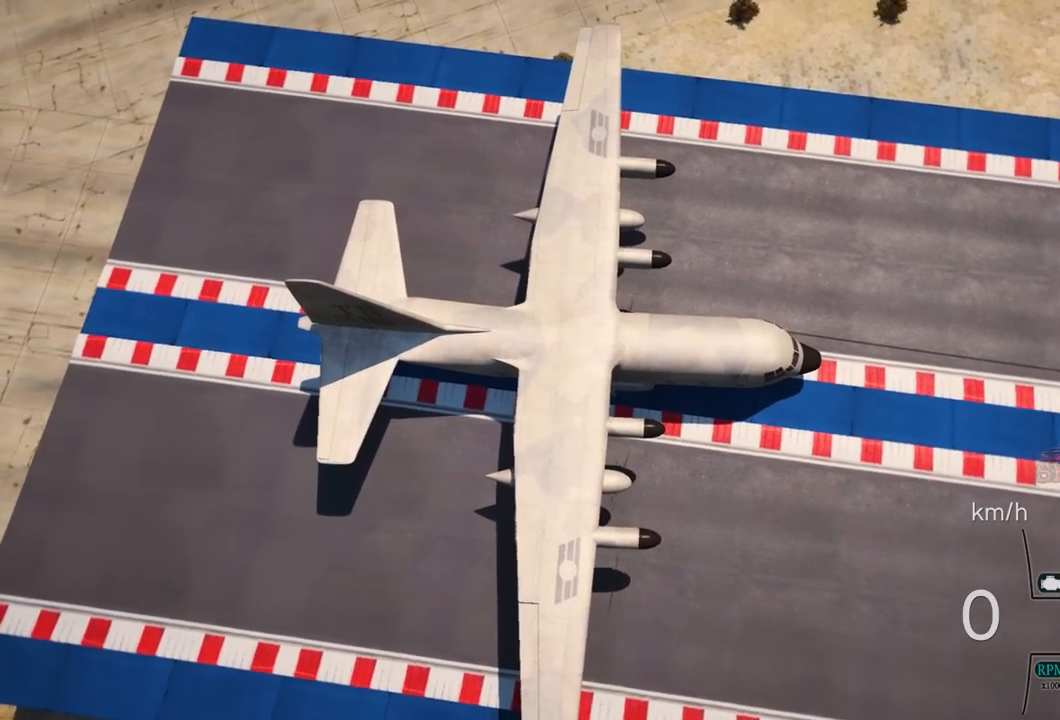
{"dt_ms": 500, "buttons": [], "left_stick": "center", "right_stick": "center", "events": []}
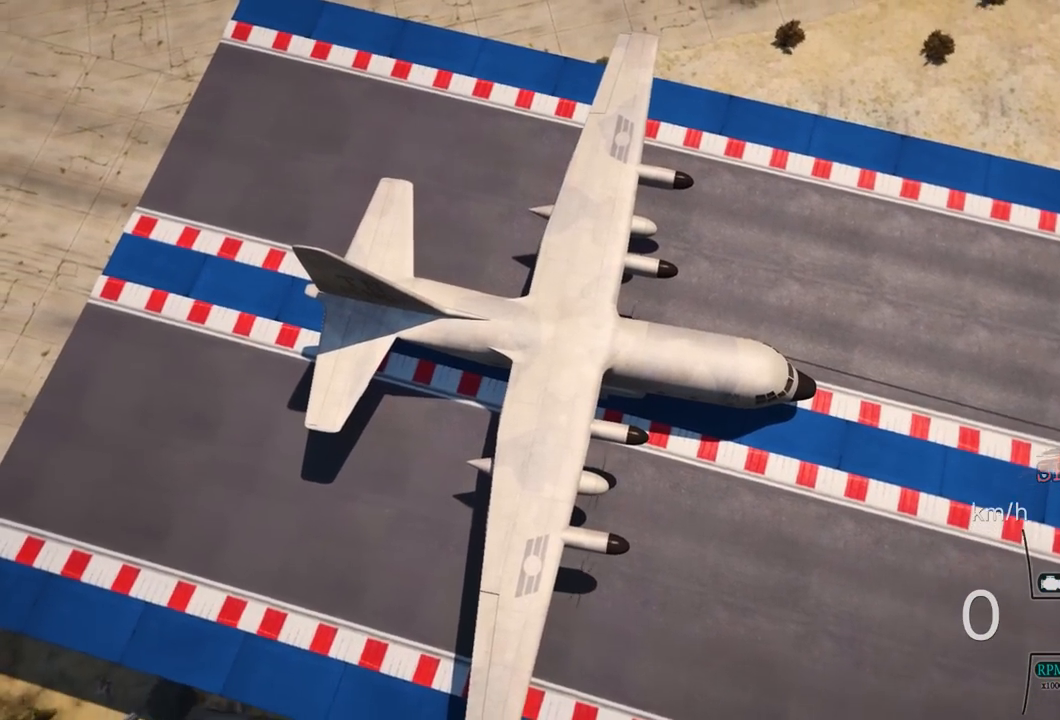
{"dt_ms": 500, "buttons": [], "left_stick": "center", "right_stick": "center", "events": []}
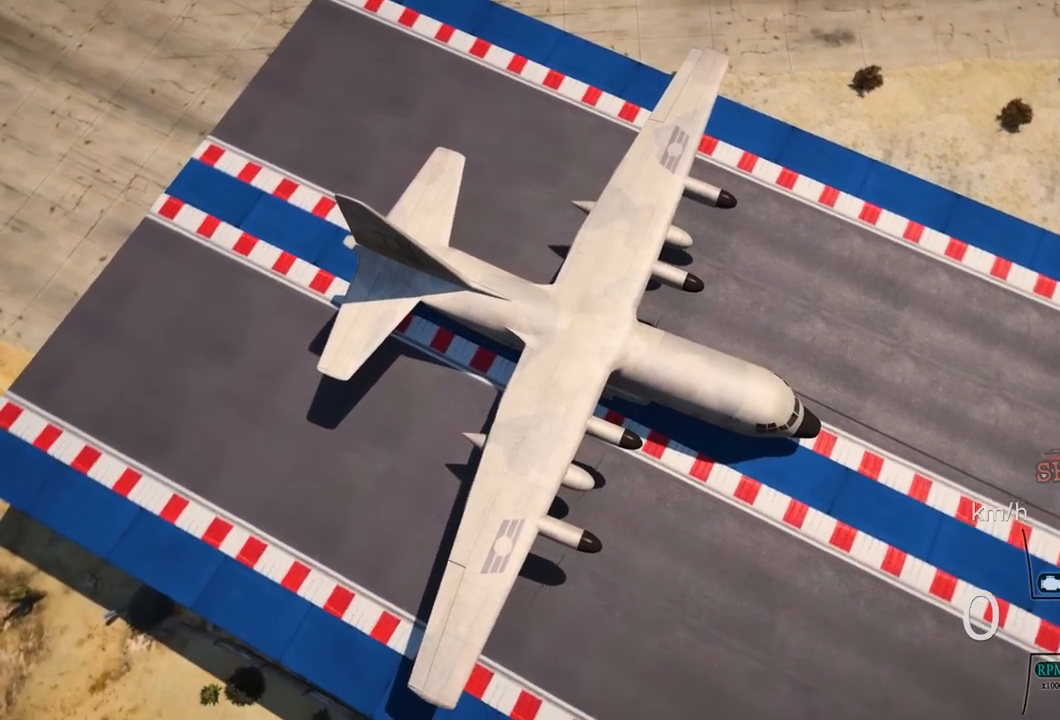
{"dt_ms": 500, "buttons": [], "left_stick": "center", "right_stick": "center", "events": []}
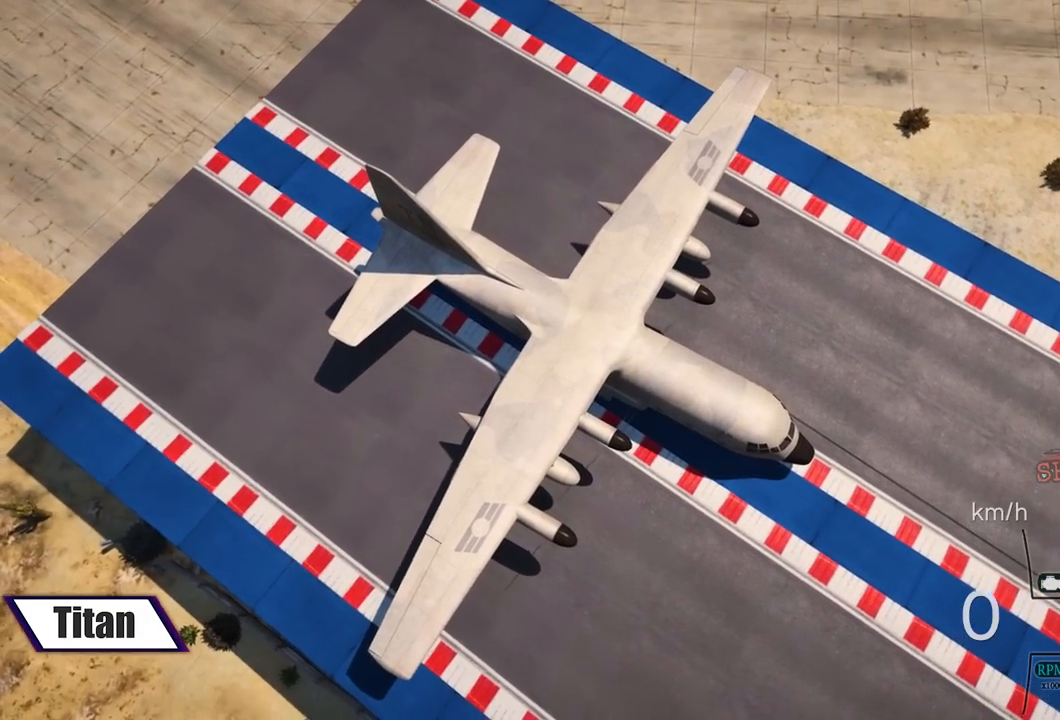
{"dt_ms": 500, "buttons": [], "left_stick": "center", "right_stick": "center", "events": []}
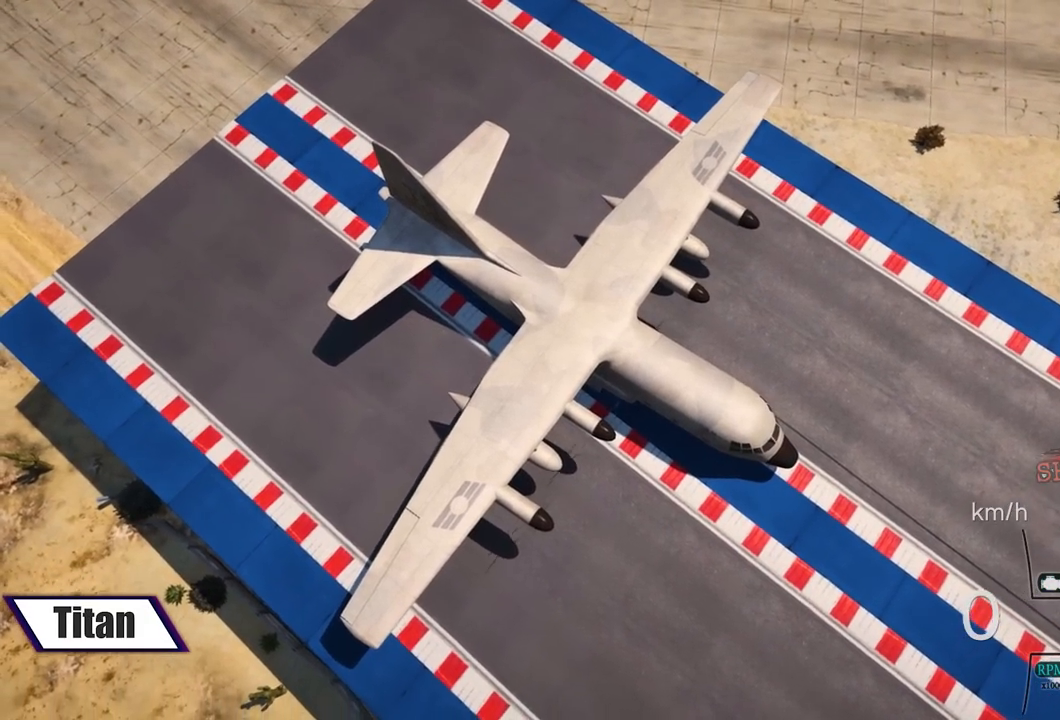
{"dt_ms": 500, "buttons": [], "left_stick": "center", "right_stick": "center", "events": [[317, "CIRCLE", "down"], [433, "CIRCLE", "up"]]}
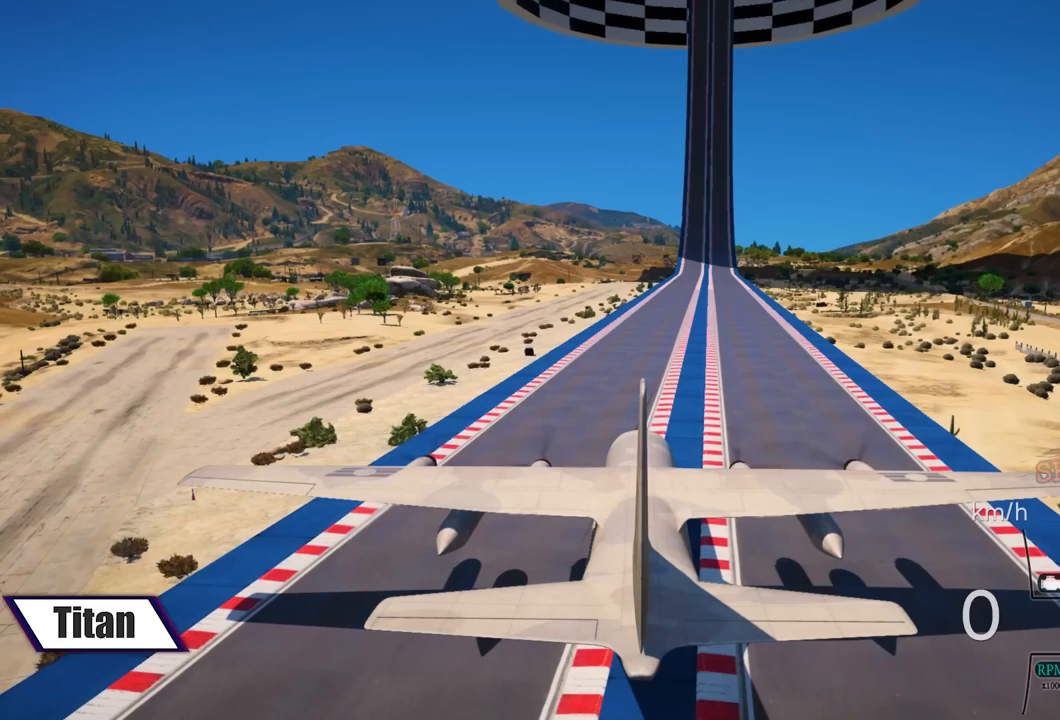
{"dt_ms": 500, "buttons": ["R2"], "left_stick": "center", "right_stick": "center", "events": [[267, "R2", "down"]]}
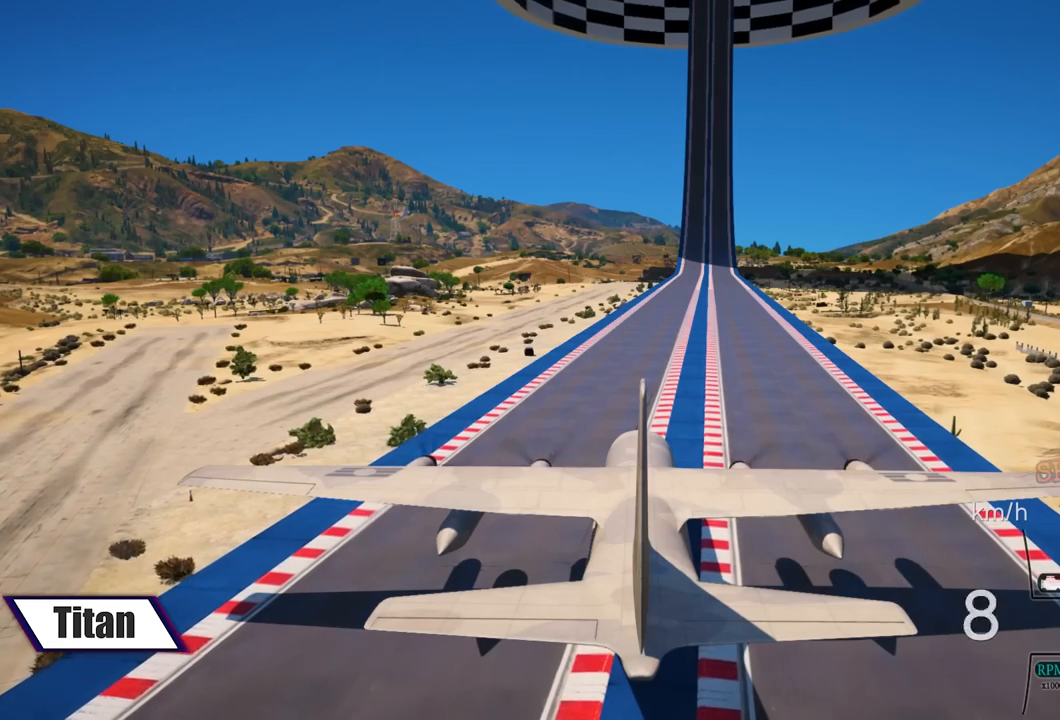
{"dt_ms": 500, "buttons": ["R2"], "left_stick": "center", "right_stick": "center", "events": []}
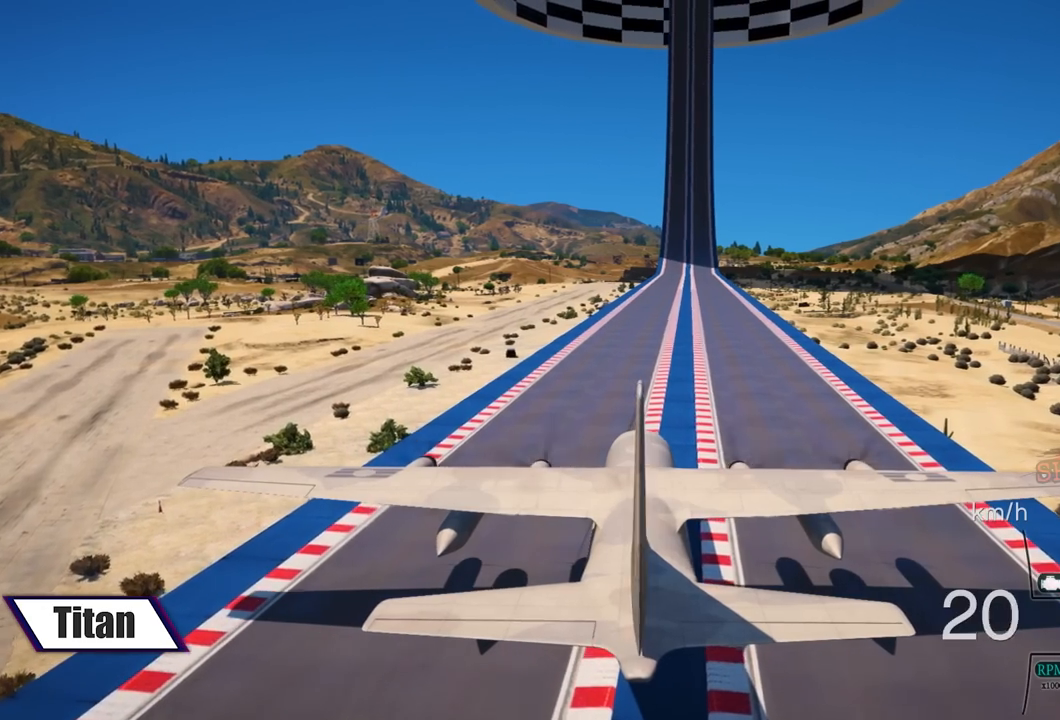
{"dt_ms": 500, "buttons": ["R2"], "left_stick": "center", "right_stick": "center", "events": []}
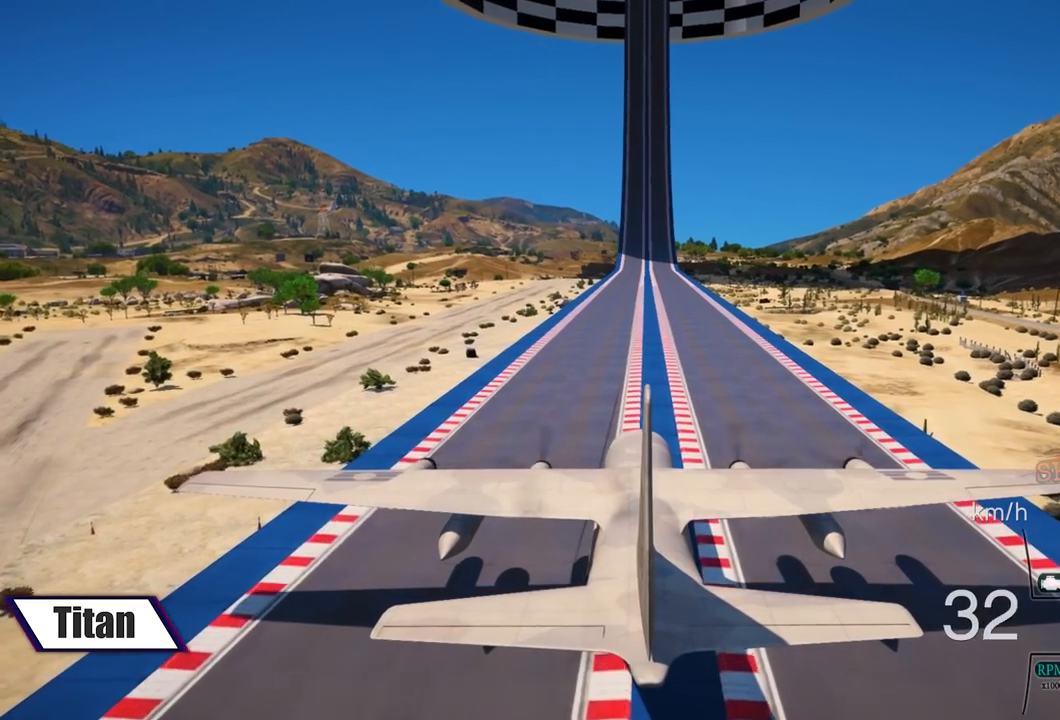
{"dt_ms": 500, "buttons": ["R2"], "left_stick": "center", "right_stick": "center"}
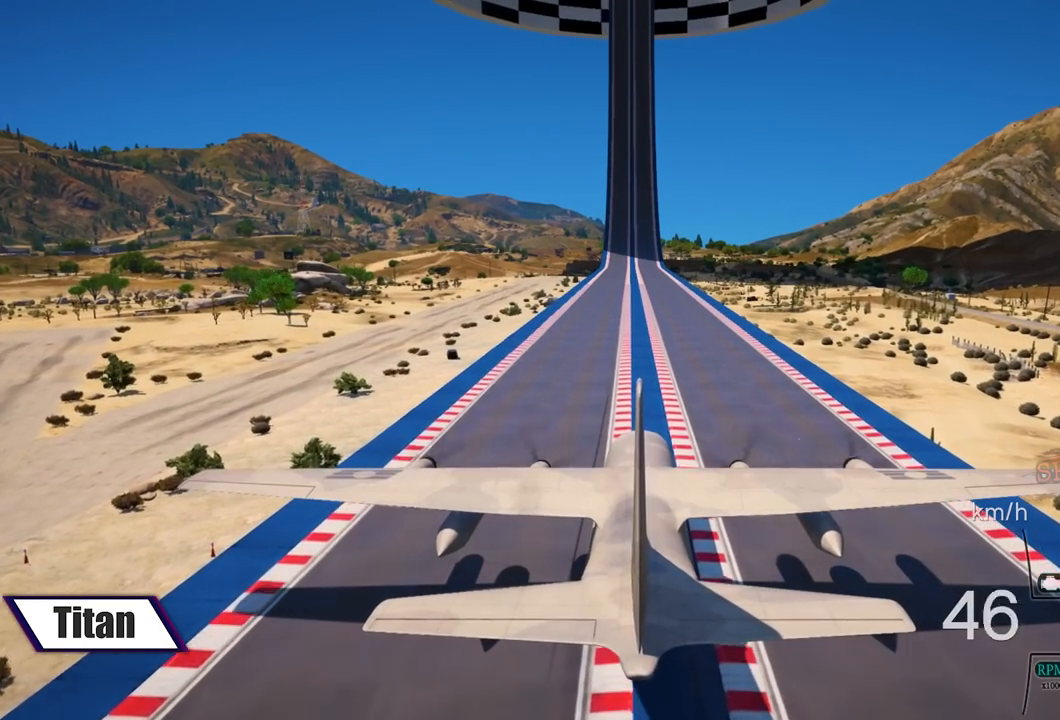
{"dt_ms": 500, "buttons": ["R2"], "left_stick": "center", "right_stick": "center", "events": []}
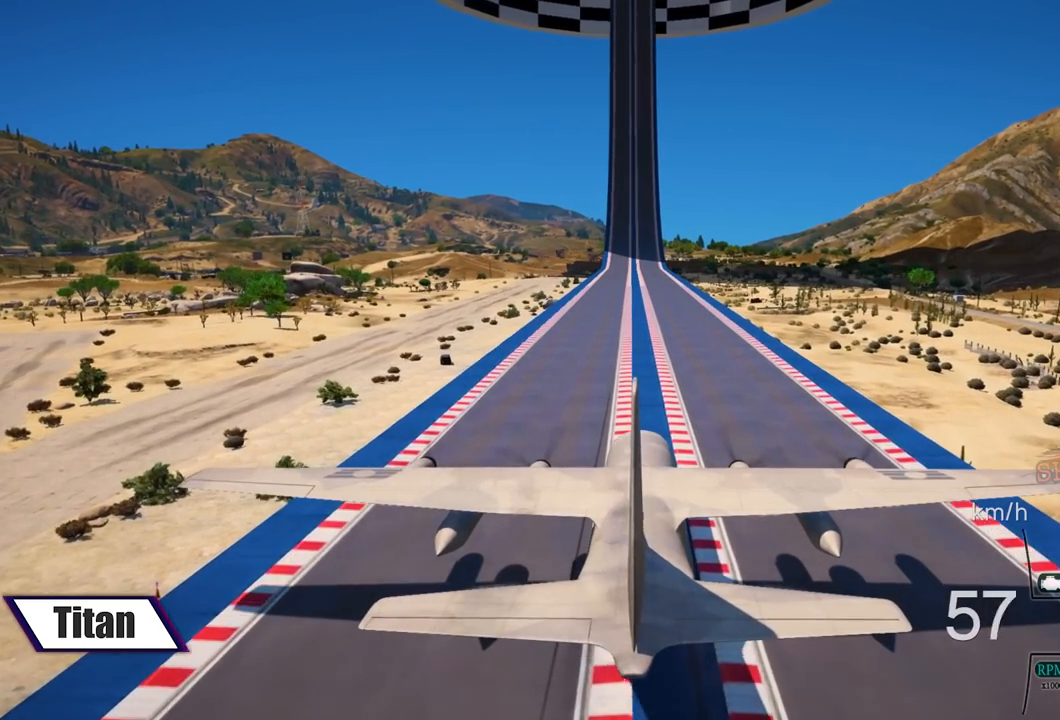
{"dt_ms": 500, "buttons": ["R2"], "left_stick": "center", "right_stick": "center", "events": []}
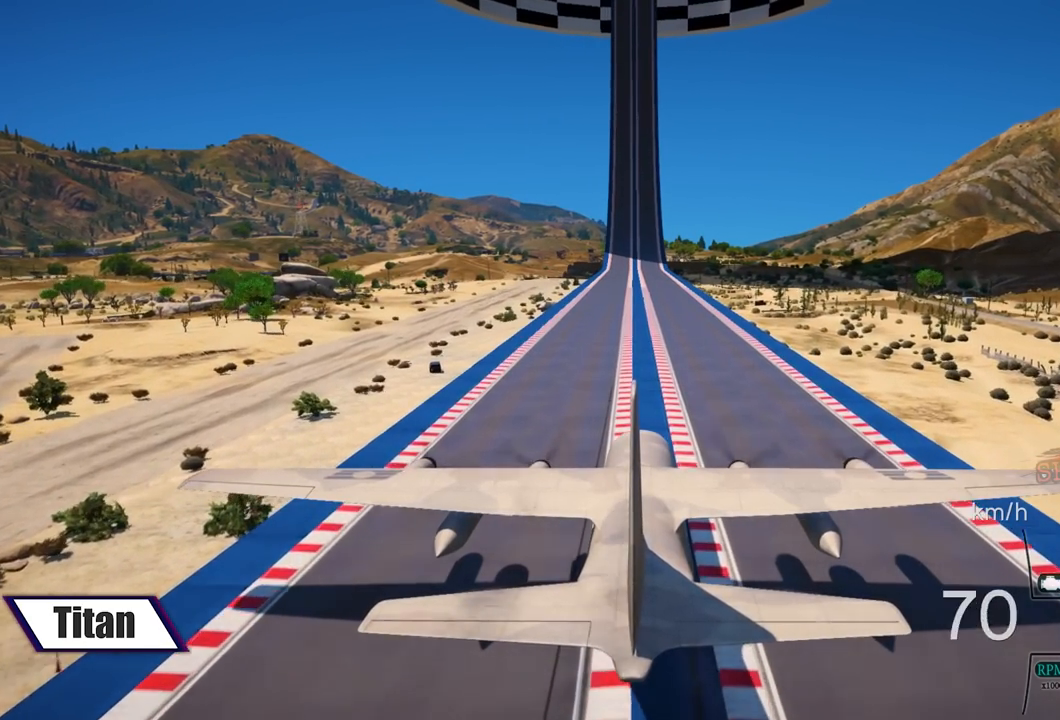
{"dt_ms": 500, "buttons": ["R2"], "left_stick": "center", "right_stick": "center", "events": []}
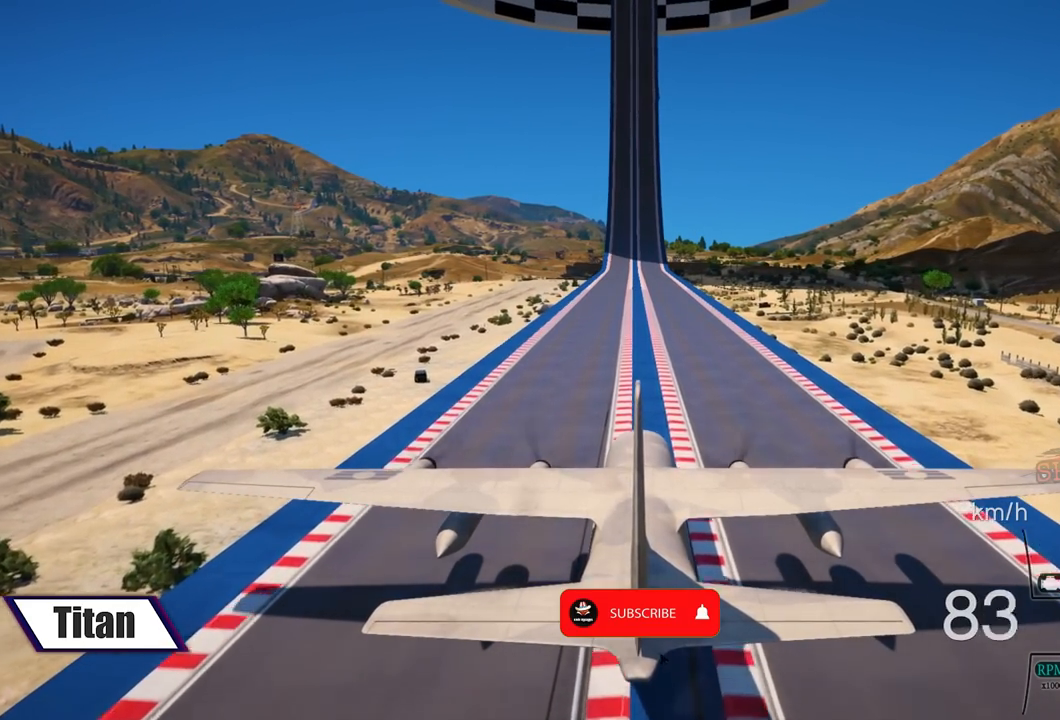
{"dt_ms": 500, "buttons": ["R2"], "left_stick": "center", "right_stick": "center", "events": []}
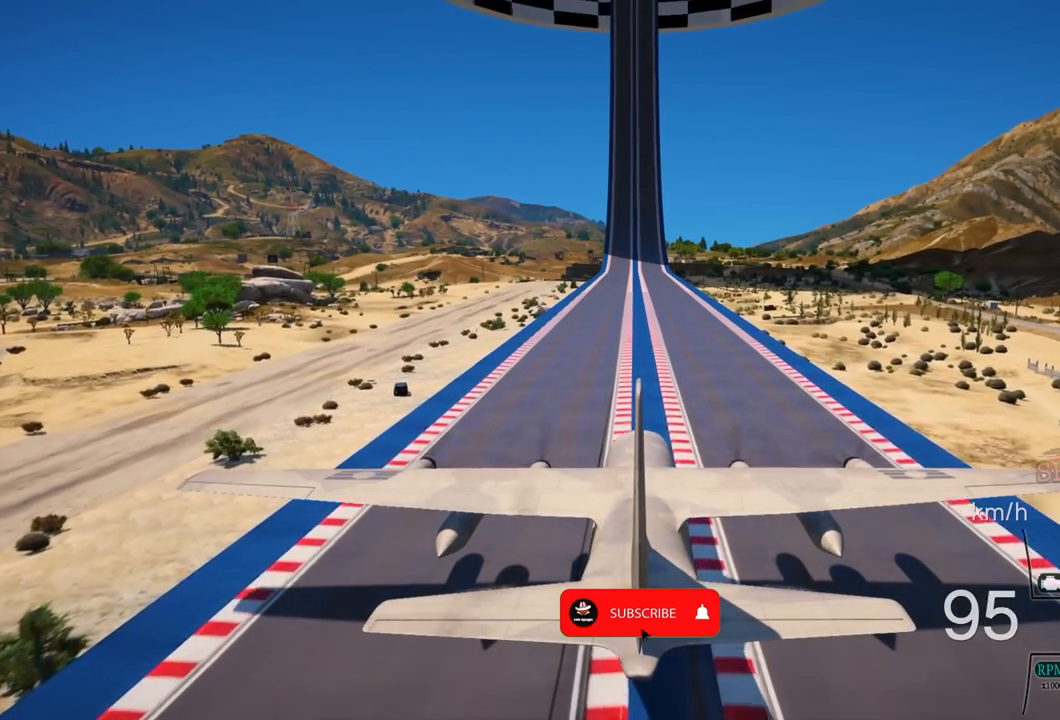
{"dt_ms": 500, "buttons": ["R2"], "left_stick": "center", "right_stick": "center"}
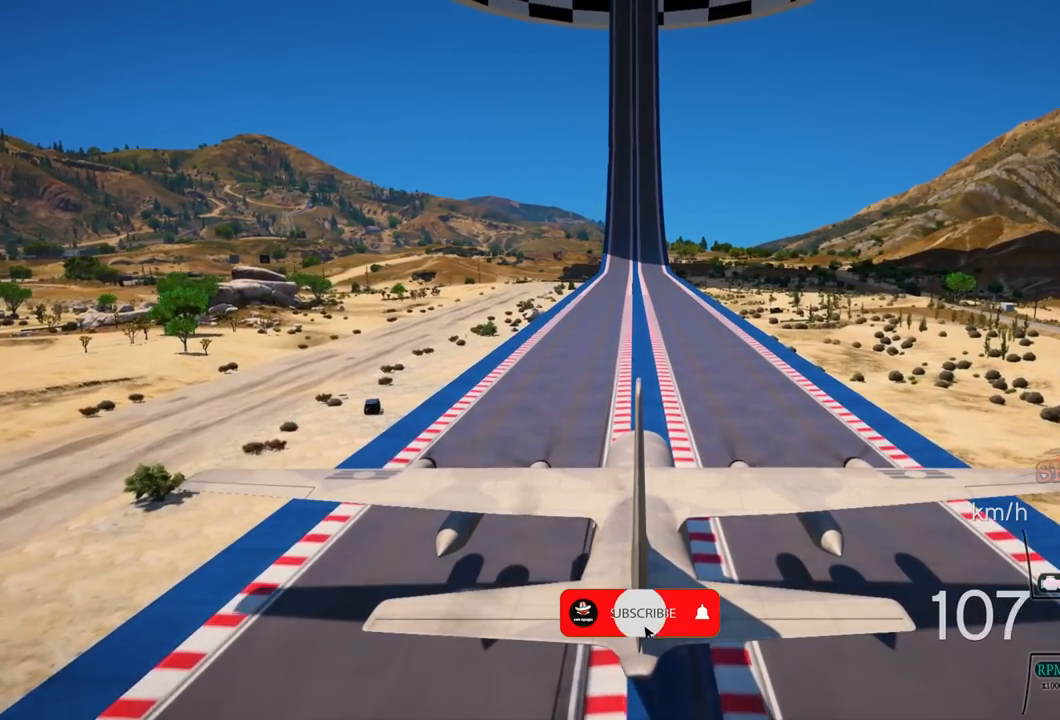
{"dt_ms": 500, "buttons": ["R2"], "left_stick": "center", "right_stick": "center"}
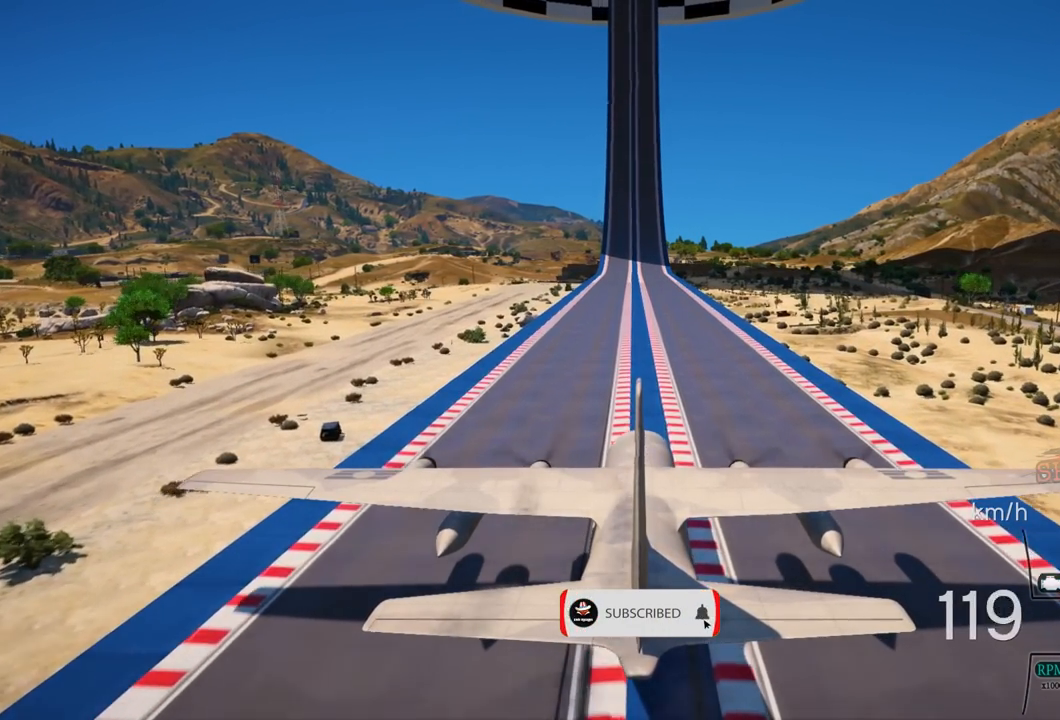
{"dt_ms": 500, "buttons": ["R2"], "left_stick": "center", "right_stick": "center"}
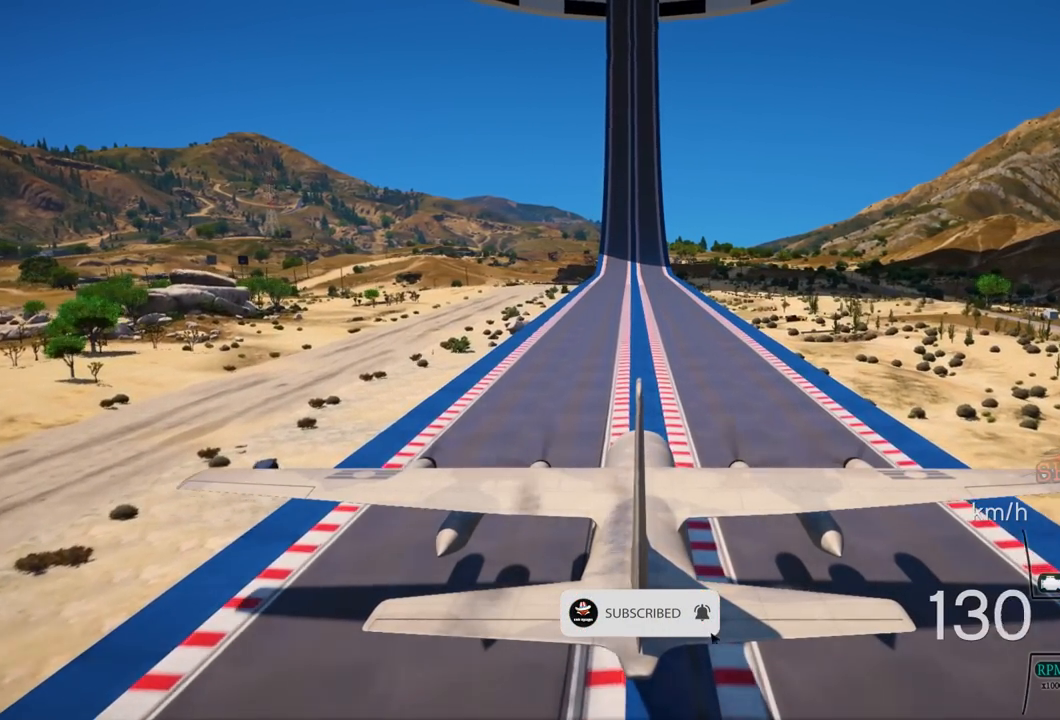
{"dt_ms": 500, "buttons": ["R2"], "left_stick": "center", "right_stick": "center", "events": []}
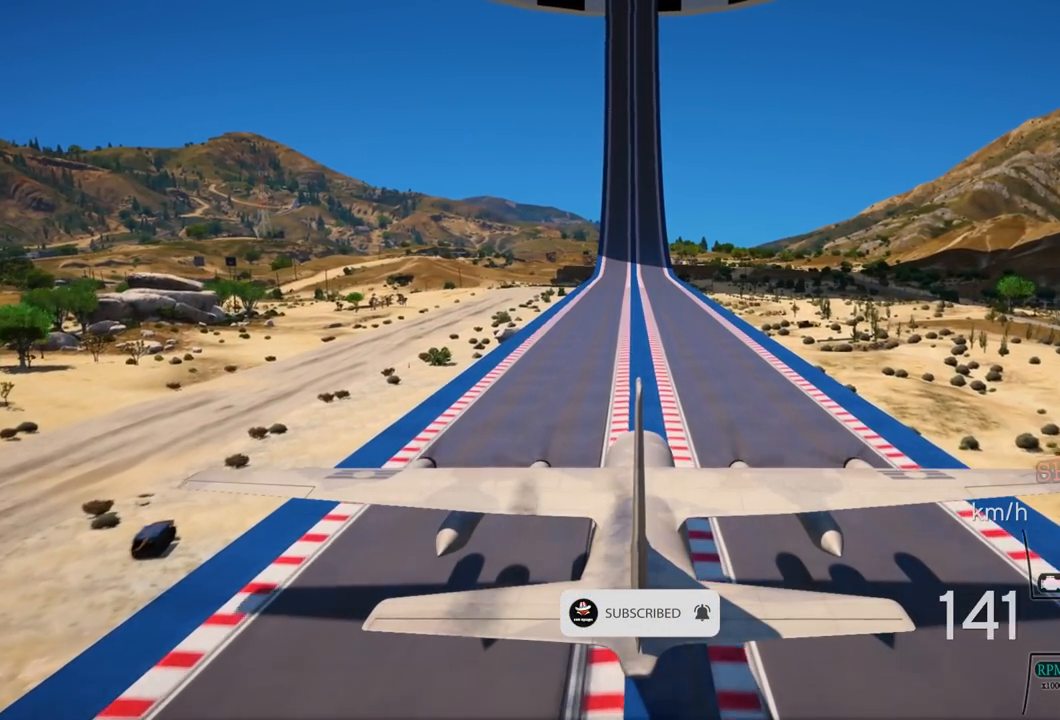
{"dt_ms": 500, "buttons": ["R2"], "left_stick": "center", "right_stick": "center", "events": []}
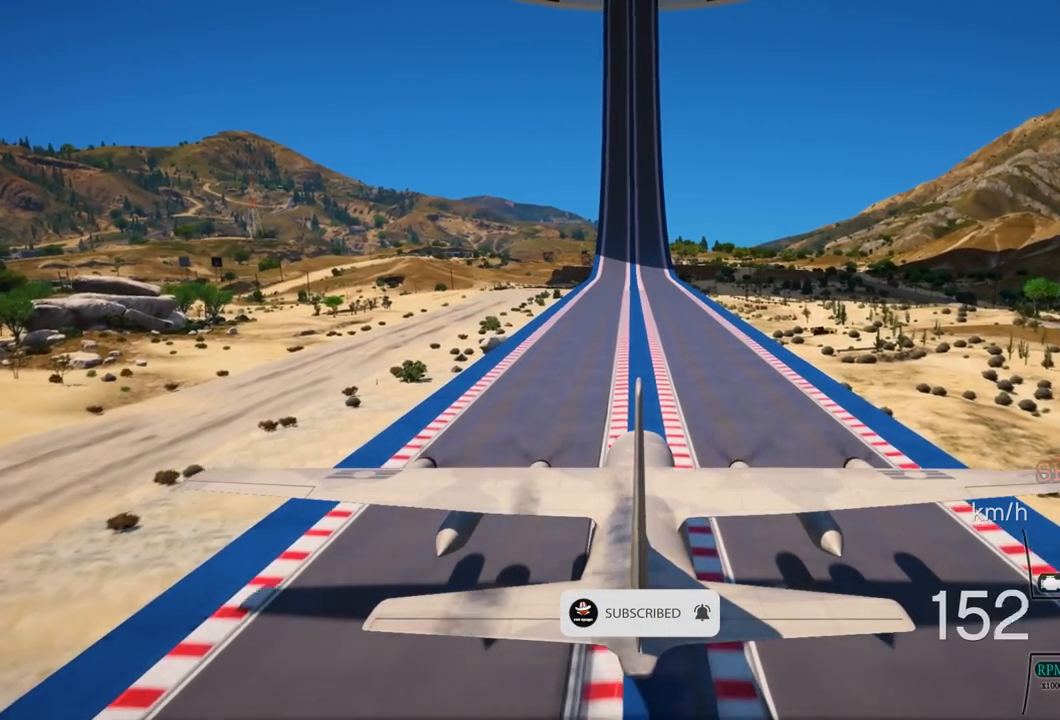
{"dt_ms": 1000, "buttons": ["R2"], "left_stick": "center", "right_stick": "center"}
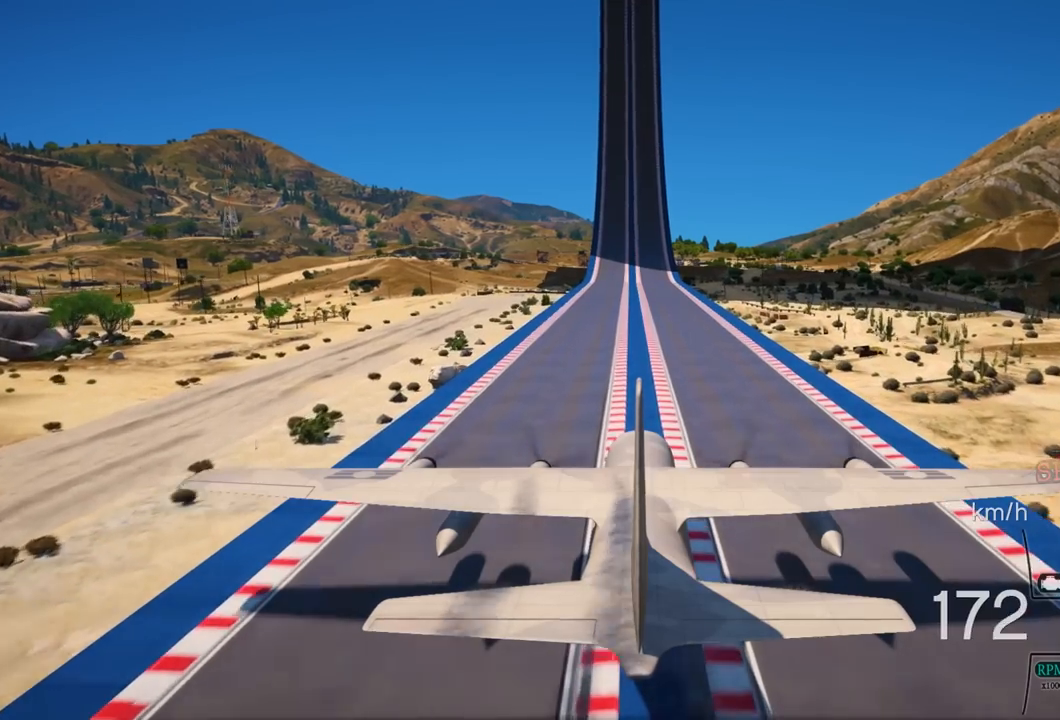
{"dt_ms": 500, "buttons": ["R2"], "left_stick": "center", "right_stick": "center", "events": []}
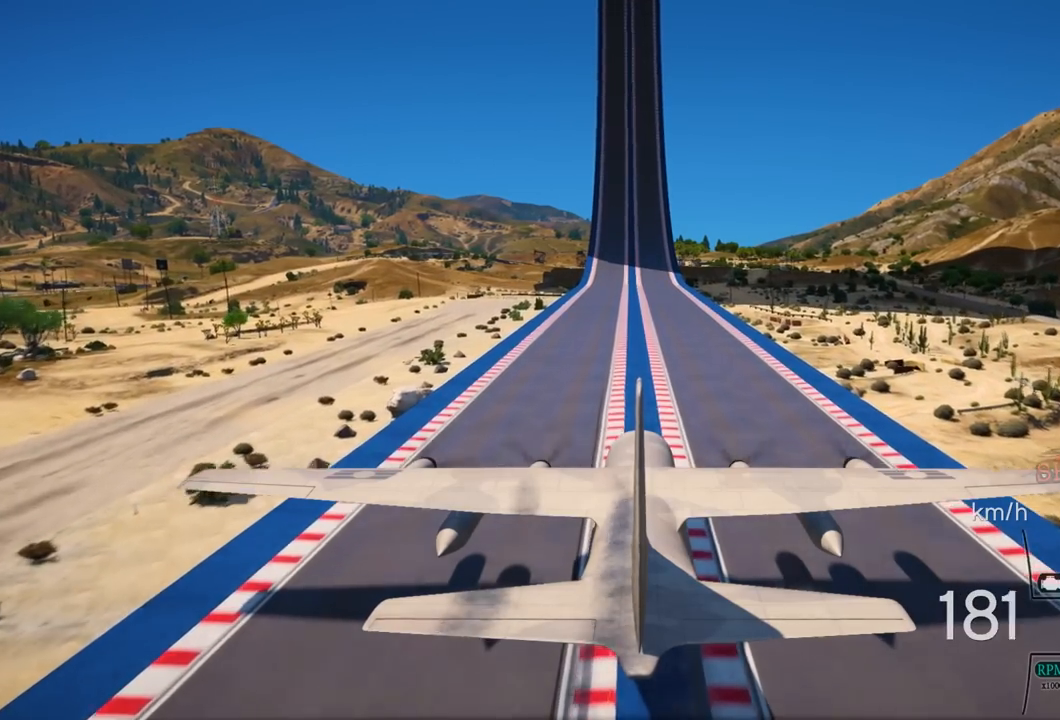
{"dt_ms": 500, "buttons": ["R2"], "left_stick": "center", "right_stick": "center", "events": []}
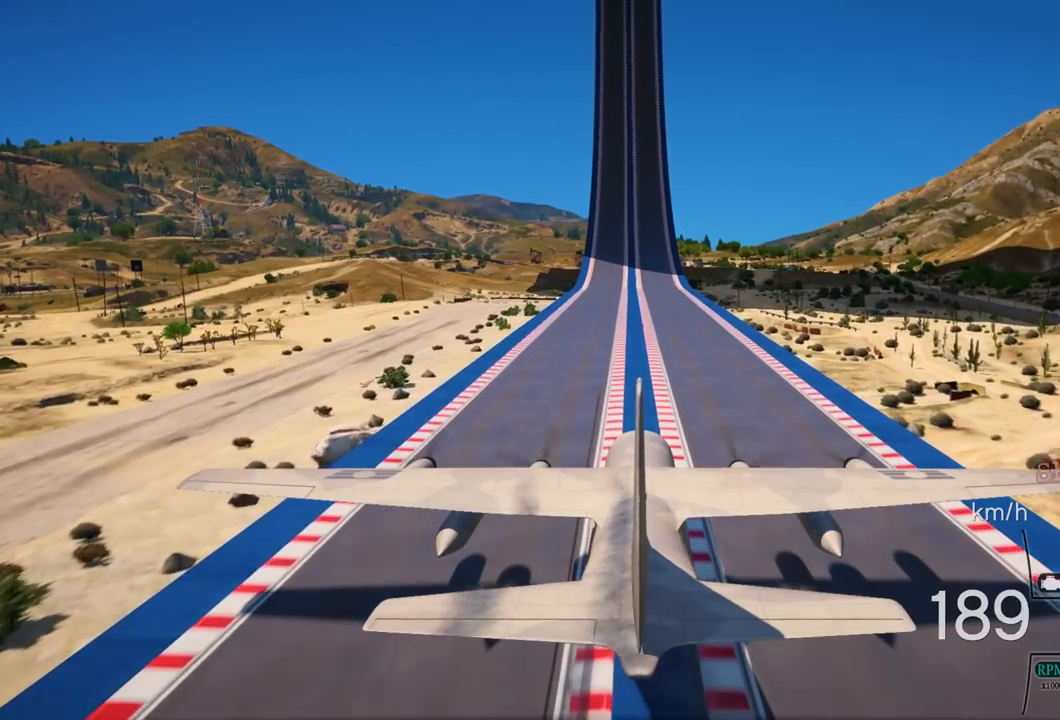
{"dt_ms": 500, "buttons": ["R2"], "left_stick": "center", "right_stick": "center", "events": []}
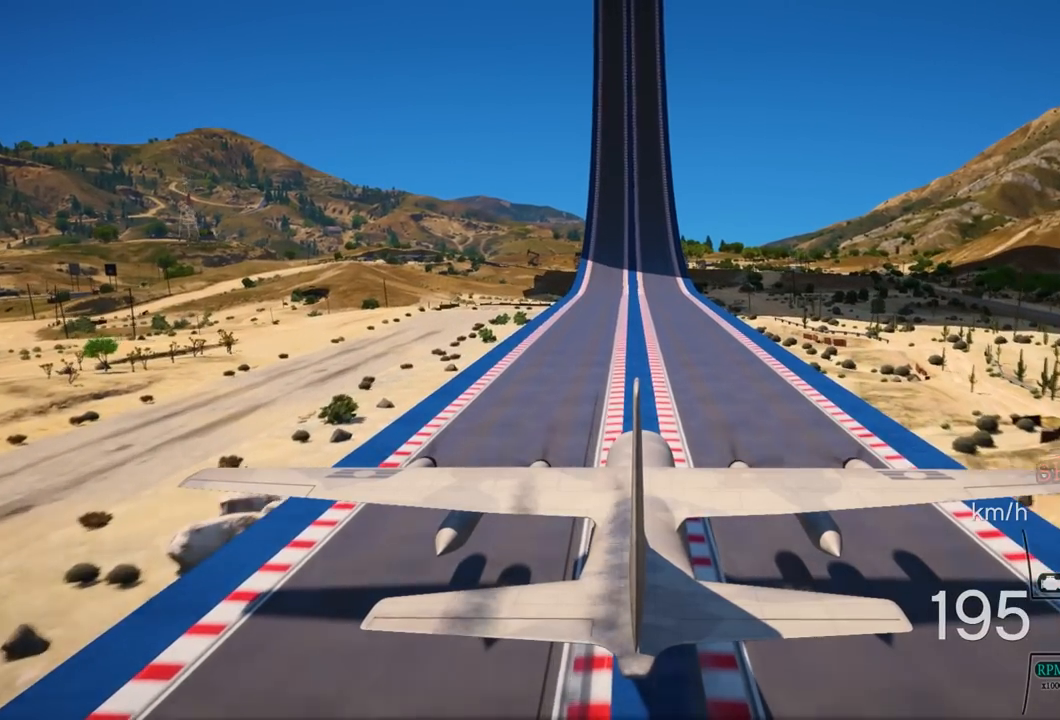
{"dt_ms": 500, "buttons": ["R2"], "left_stick": "center", "right_stick": "center", "events": []}
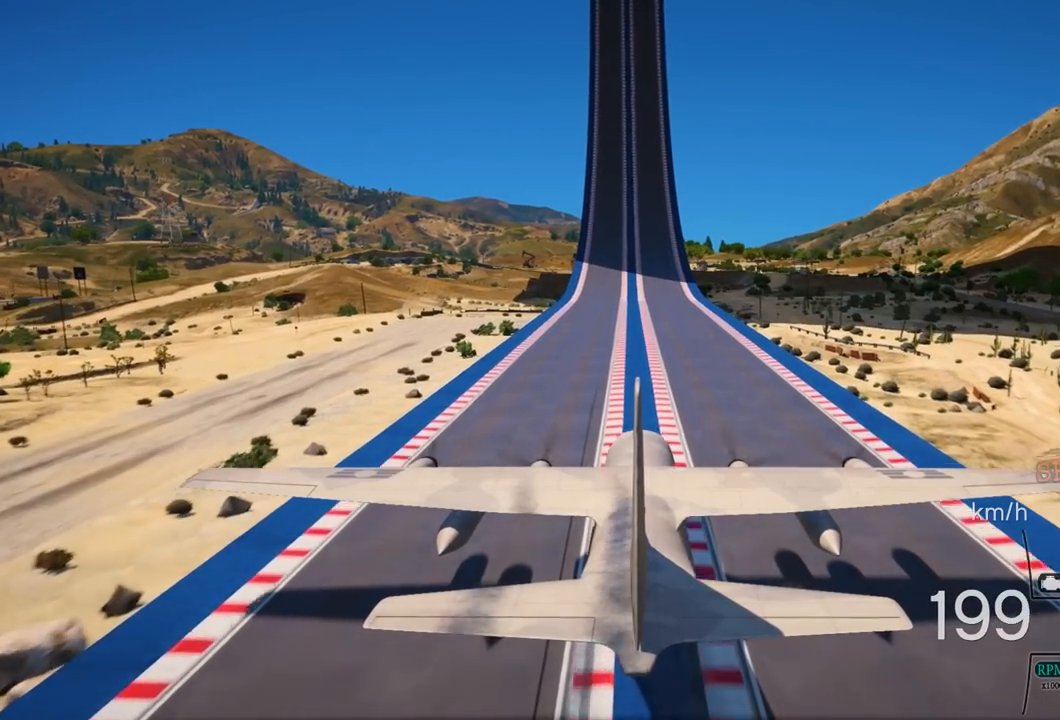
{"dt_ms": 500, "buttons": ["R2"], "left_stick": "center", "right_stick": "center", "events": []}
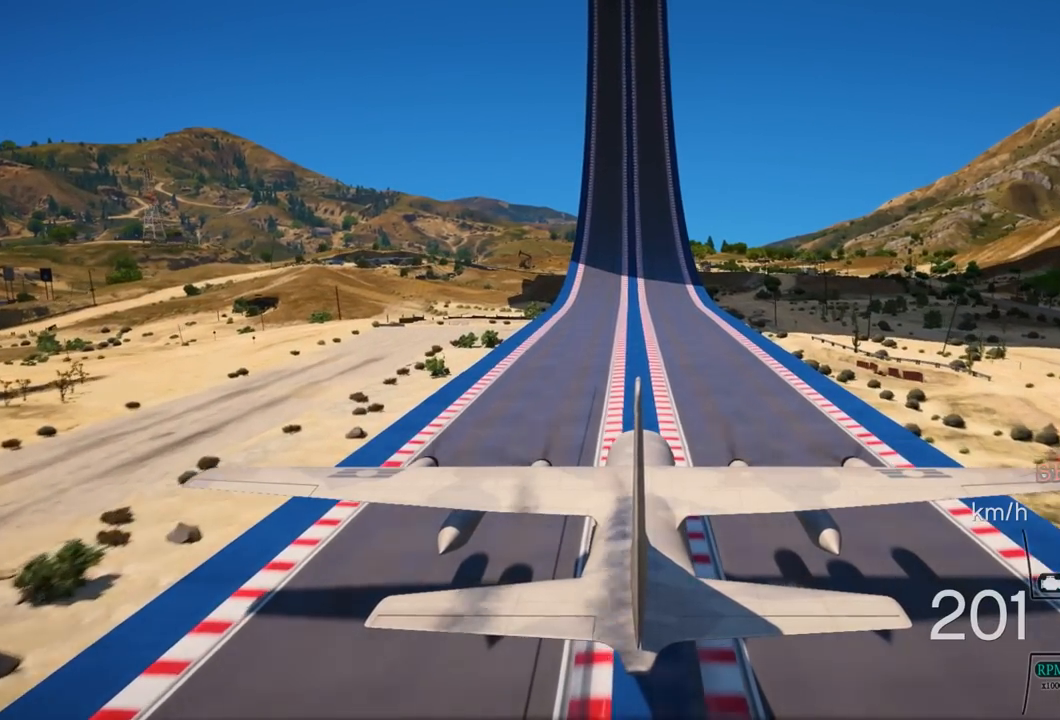
{"dt_ms": 500, "buttons": ["R2"], "left_stick": "center", "right_stick": "center", "events": []}
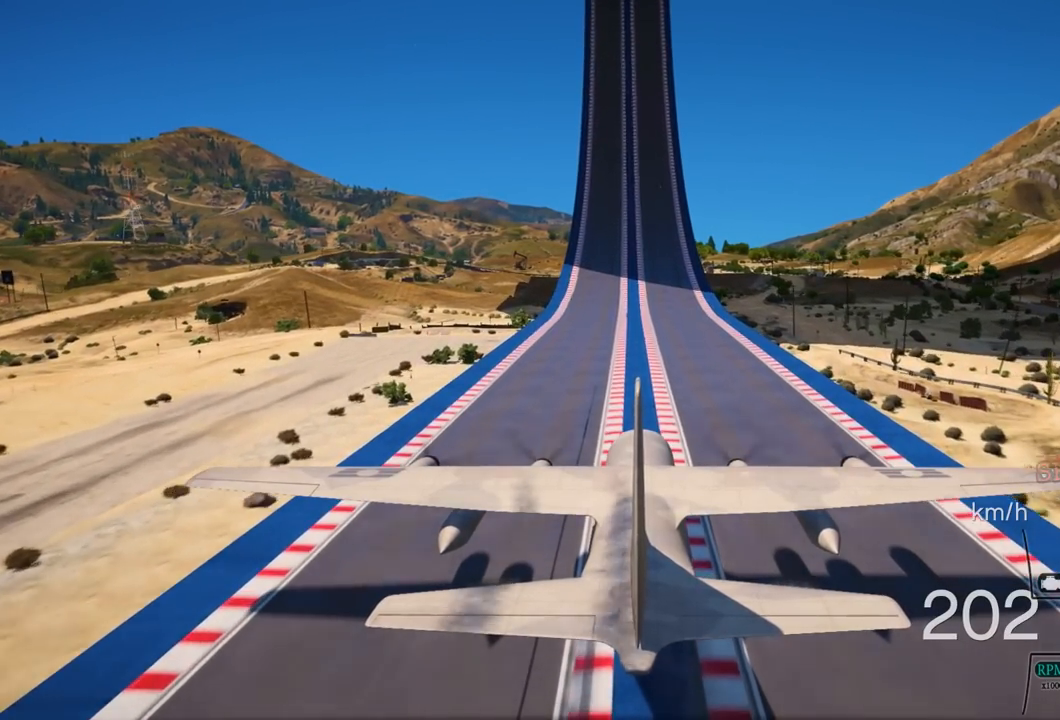
{"dt_ms": 500, "buttons": ["R2"], "left_stick": "center", "right_stick": "center", "events": []}
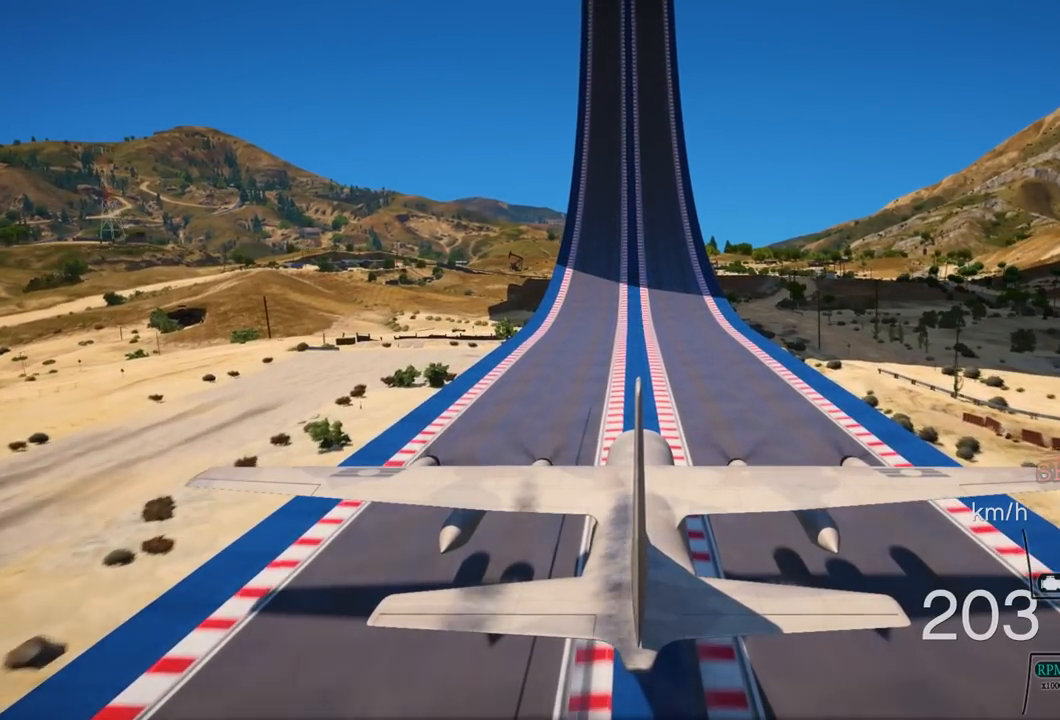
{"dt_ms": 500, "buttons": ["R2"], "left_stick": "center", "right_stick": "center", "events": []}